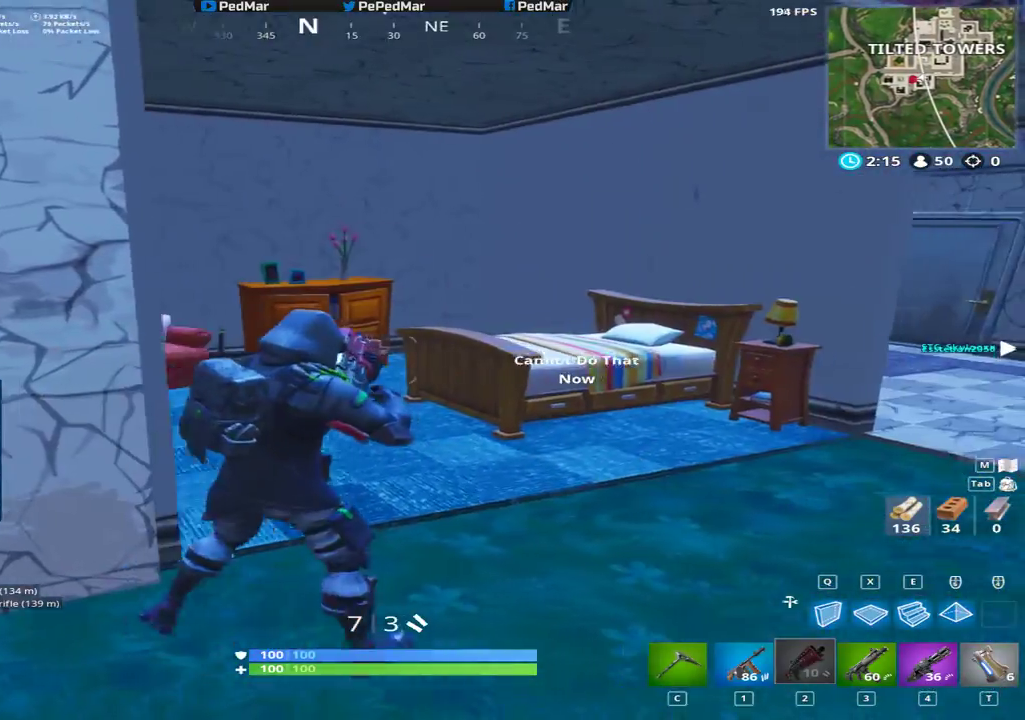
Gameplay with keyboard and mouse; each line is a JSON object with the keys and mouse buttons held at the frame after it. "events" lists presses ("down") and releases ("up") of "a", "c", "ctrl", "d", "e", "f", "q", "r", "s", "shift", "space", "tab", "w", "x", "z", "mouse_left", "mouse_wheel", "mouse_right", "mouse_mb4" and "mouse_mb5" between this image and that frame as [ms after this image, input, new state], when the widget could be followed in between. "mouse_left", "mouse_wheel", "mouse_right", "mouse_mb4", "mouse_mb5" = the "left", "wheel", "right", "mb4", "mb5" buttons of the "mouse" list. No other keys are recorded. "wheel" means that the mouse wheel is clicked or scrolled. Not read: mouse_move.
{"keys": ["shift", "w"], "mouse": [], "events": [[33, "d", "up"], [67, "a", "down"], [233, "a", "up"], [233, "w", "down"], [250, "d", "down"], [300, "d", "up"]]}
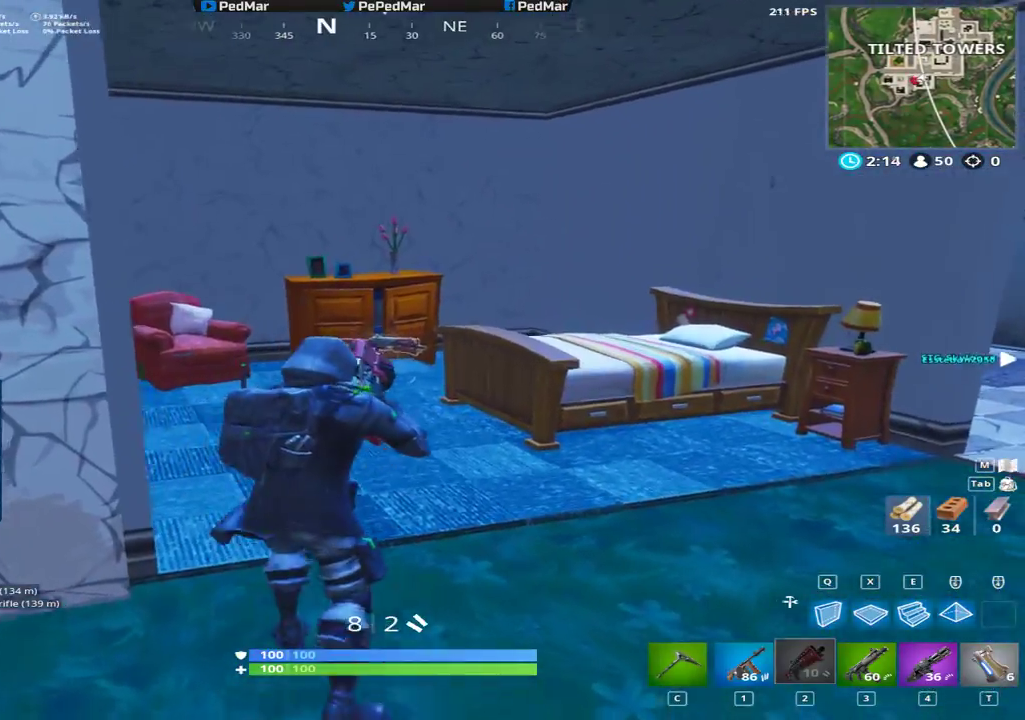
{"keys": ["shift"], "mouse": [], "events": [[400, "f", "down"], [450, "w", "up"], [483, "f", "up"]]}
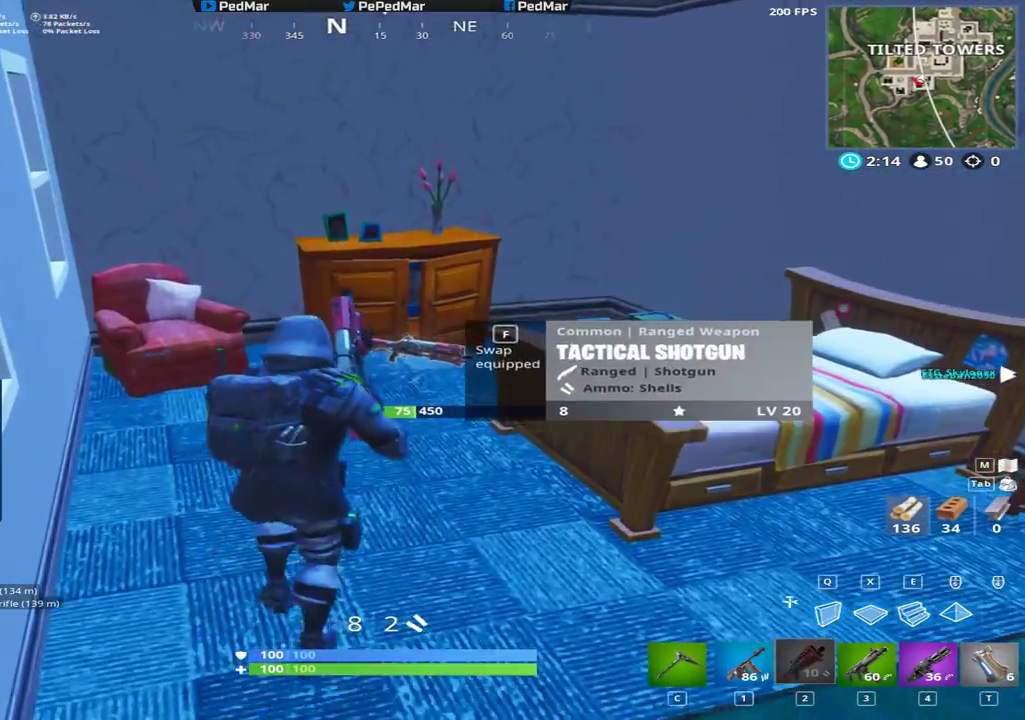
{"keys": ["a", "shift"], "mouse": [], "events": [[200, "c", "down"], [233, "c", "up"], [250, "a", "down"]]}
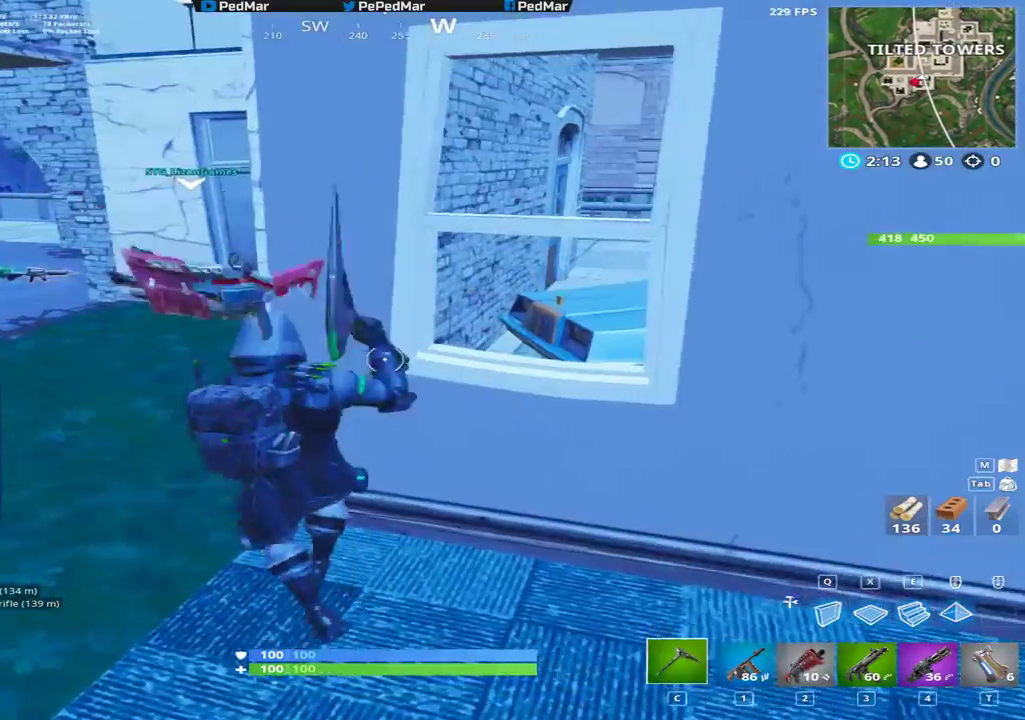
{"keys": ["a", "shift", "w"], "mouse": [], "events": [[83, "w", "down"]]}
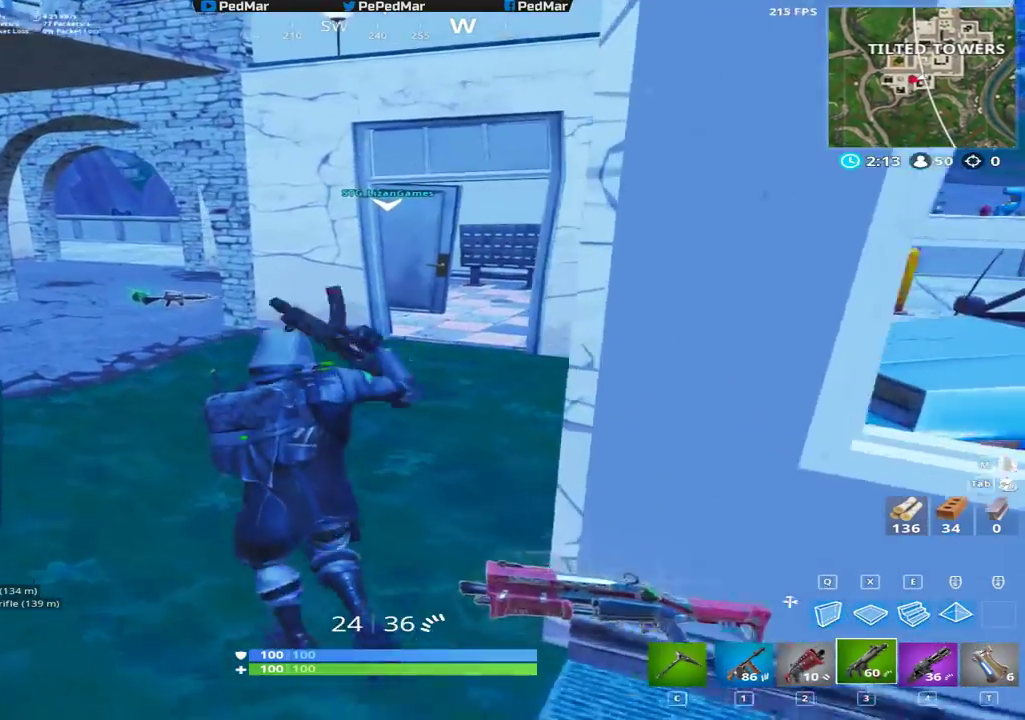
{"keys": ["a", "shift", "w"], "mouse": [], "events": [[283, "r", "down"], [383, "r", "up"]]}
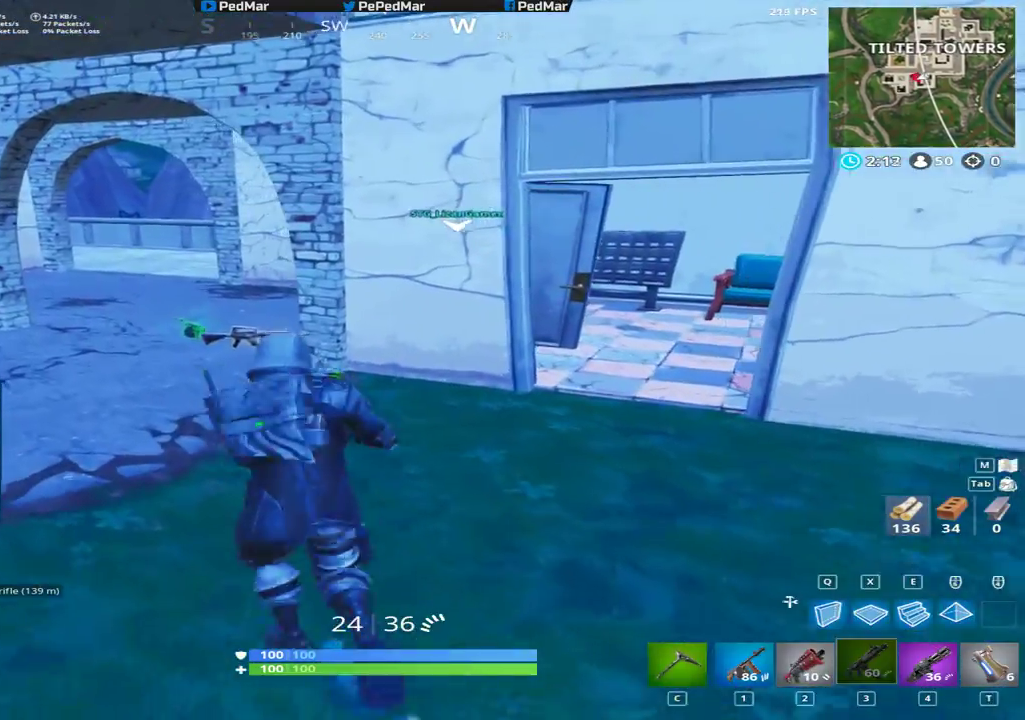
{"keys": ["a", "shift", "w"], "mouse": [], "events": []}
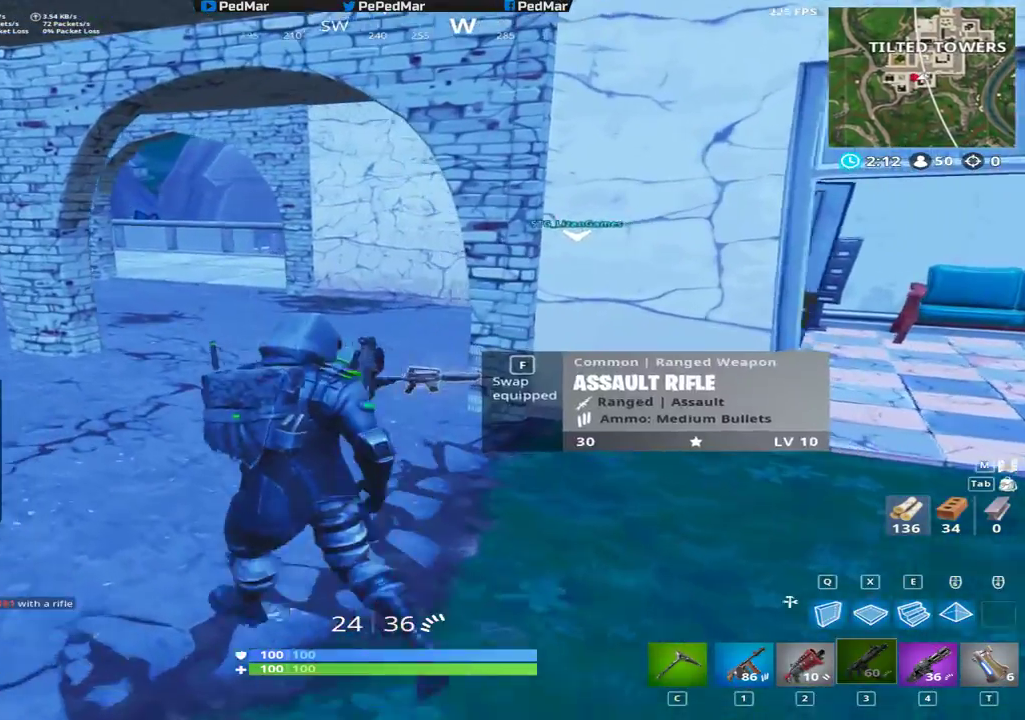
{"keys": ["a", "shift", "w"], "mouse": [], "events": []}
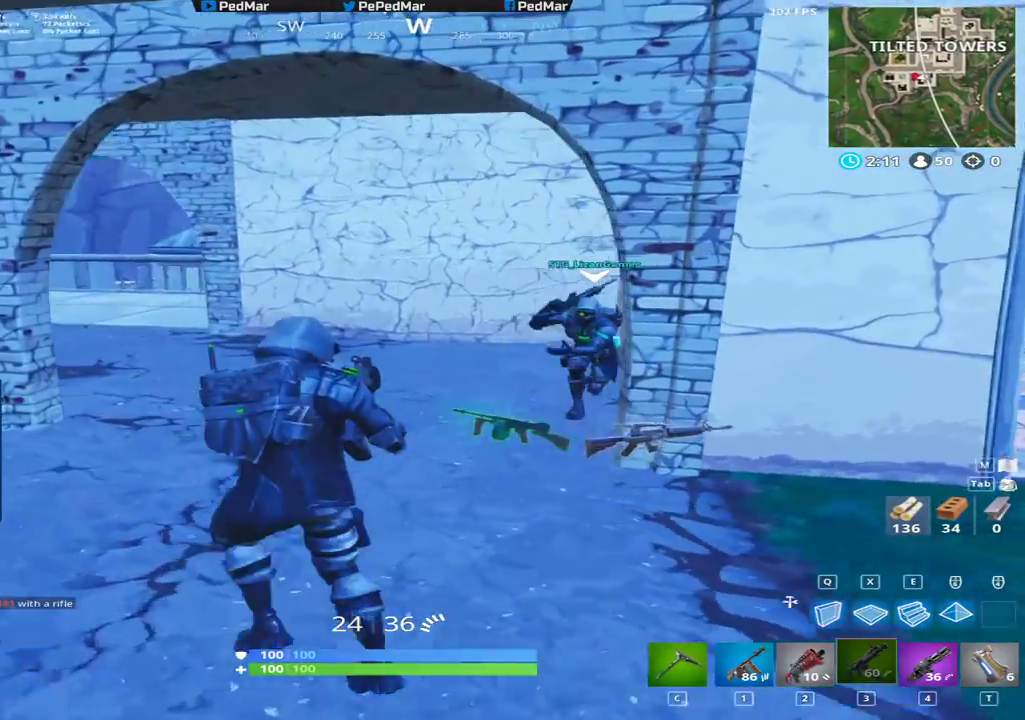
{"keys": ["shift", "w"], "mouse": [], "events": [[417, "a", "up"]]}
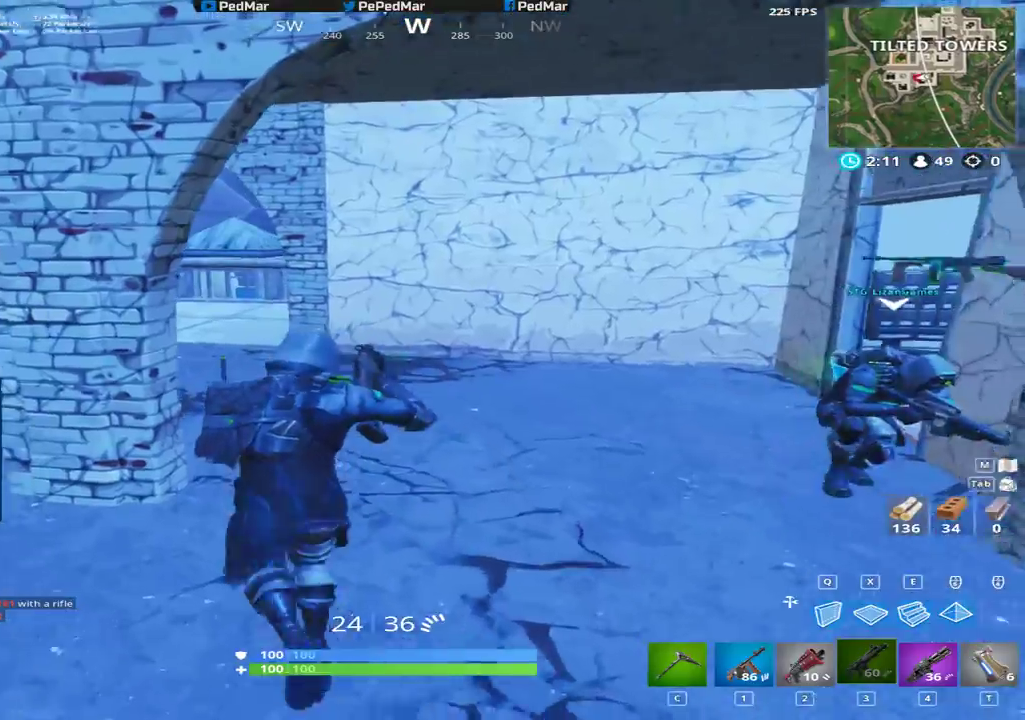
{"keys": ["shift", "w"], "mouse": [], "events": []}
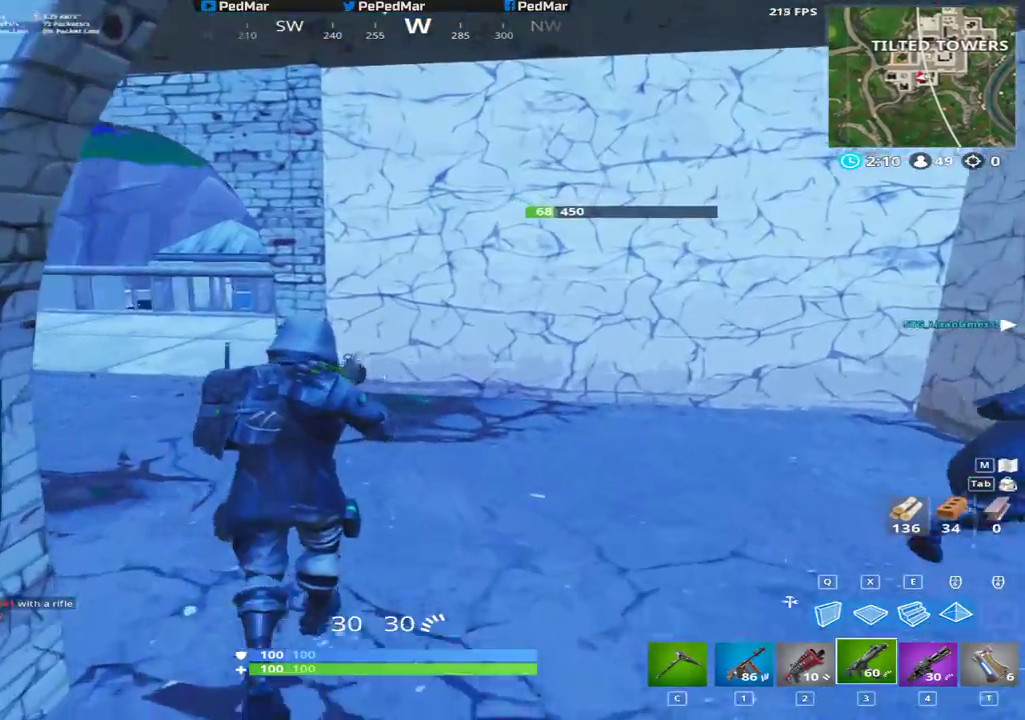
{"keys": ["a", "shift", "w"], "mouse": [], "events": [[267, "a", "down"], [367, "c", "down"], [483, "c", "up"]]}
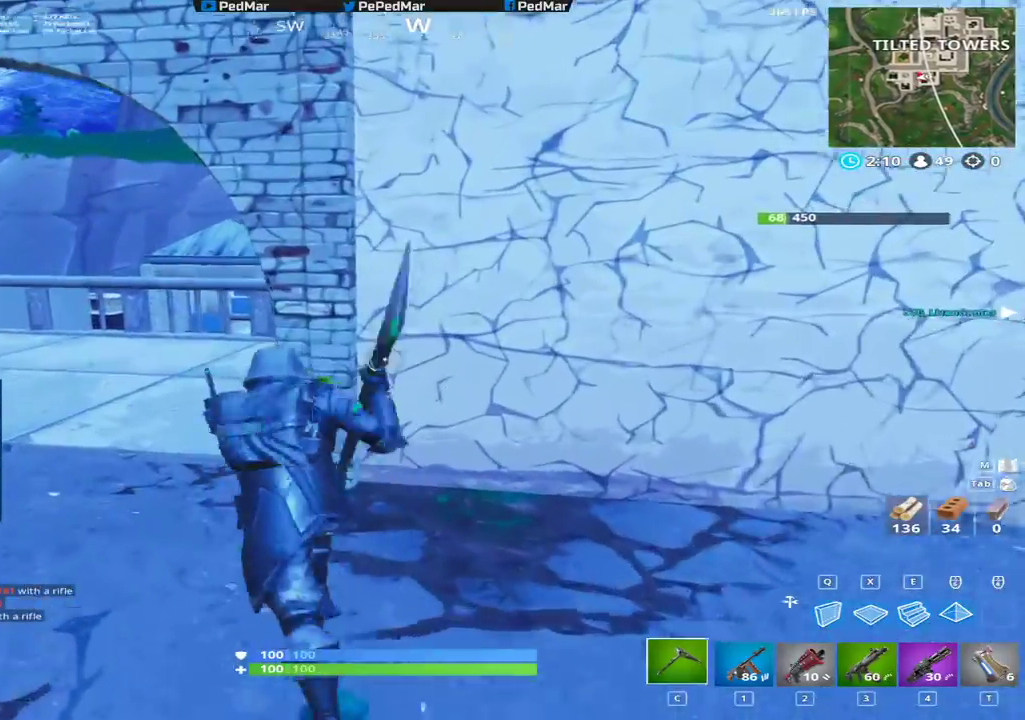
{"keys": ["a", "shift", "w"], "mouse": [], "events": []}
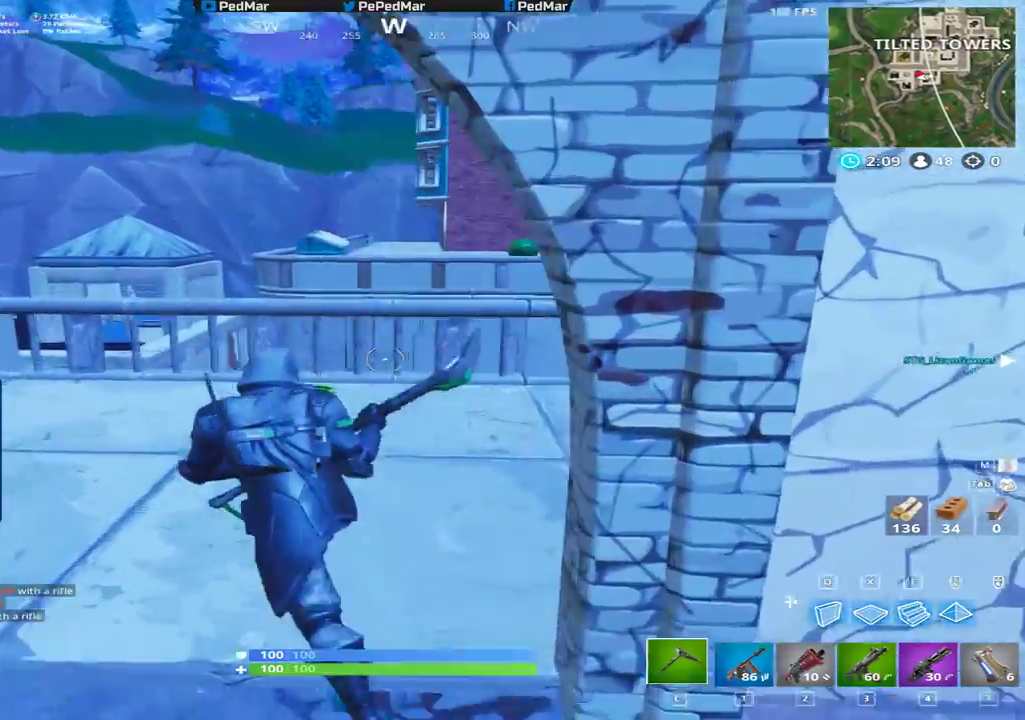
{"keys": ["shift", "w"], "mouse": [], "events": [[483, "a", "up"]]}
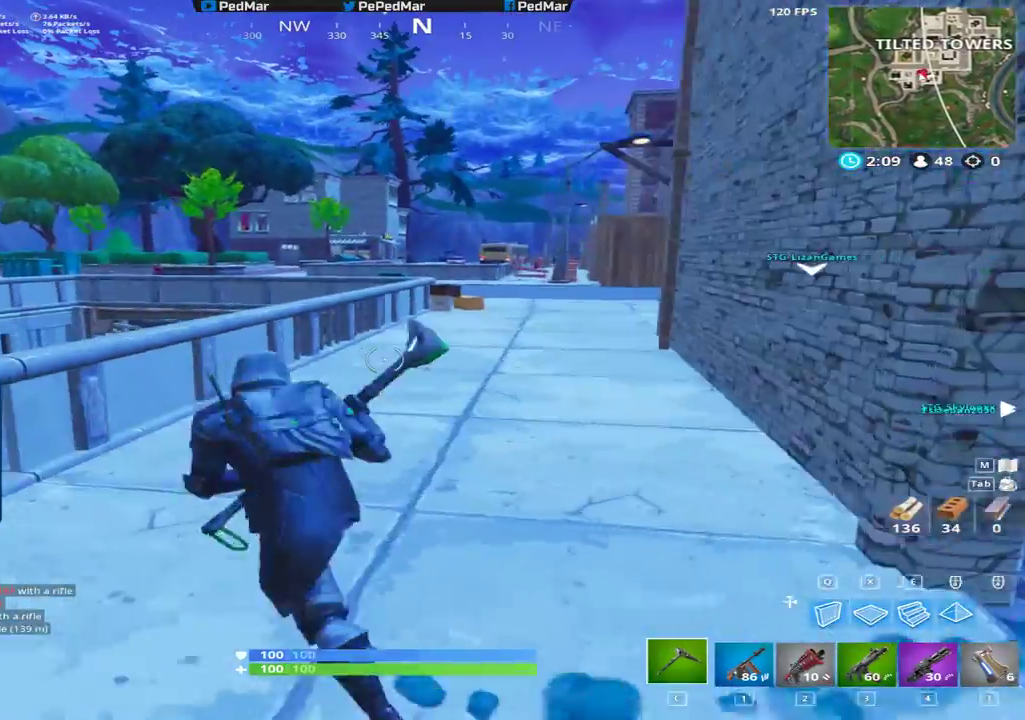
{"keys": ["a", "shift", "w"], "mouse": [], "events": [[417, "a", "down"]]}
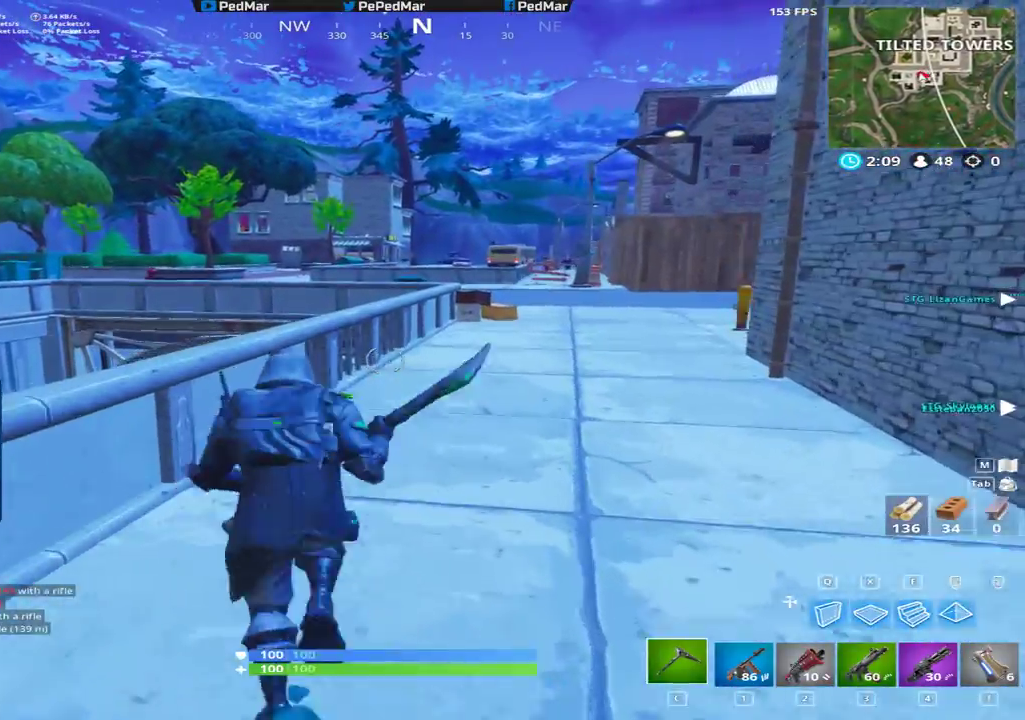
{"keys": ["d", "shift", "w"], "mouse": [], "events": [[33, "a", "up"], [317, "d", "down"]]}
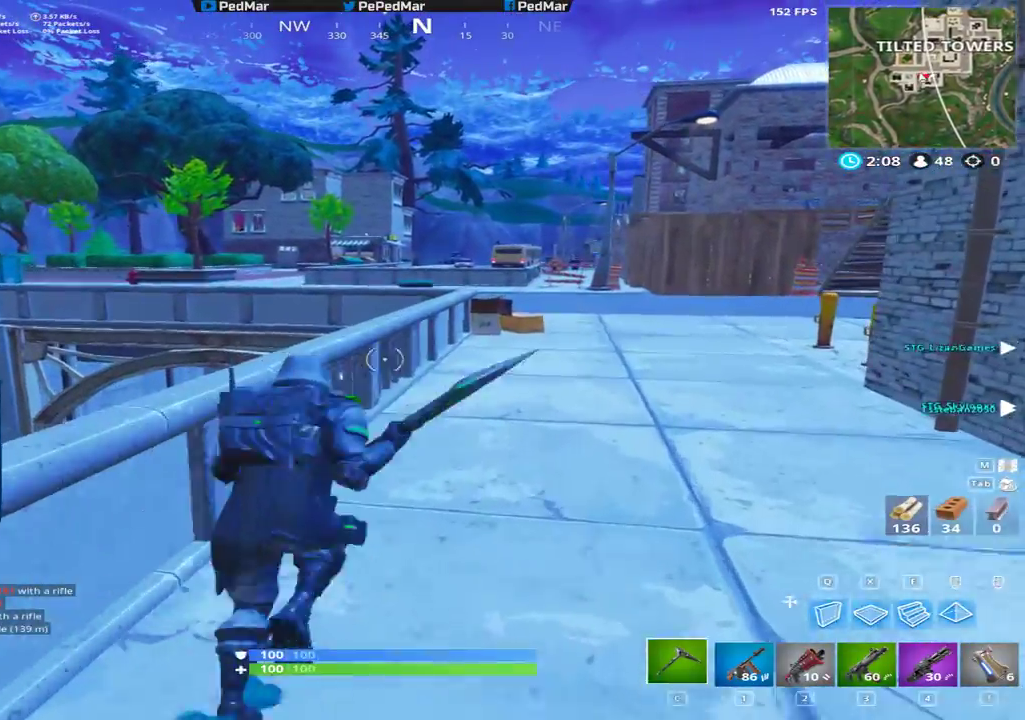
{"keys": ["shift", "w"], "mouse": [], "events": [[217, "space", "down"], [267, "d", "up"], [283, "space", "up"]]}
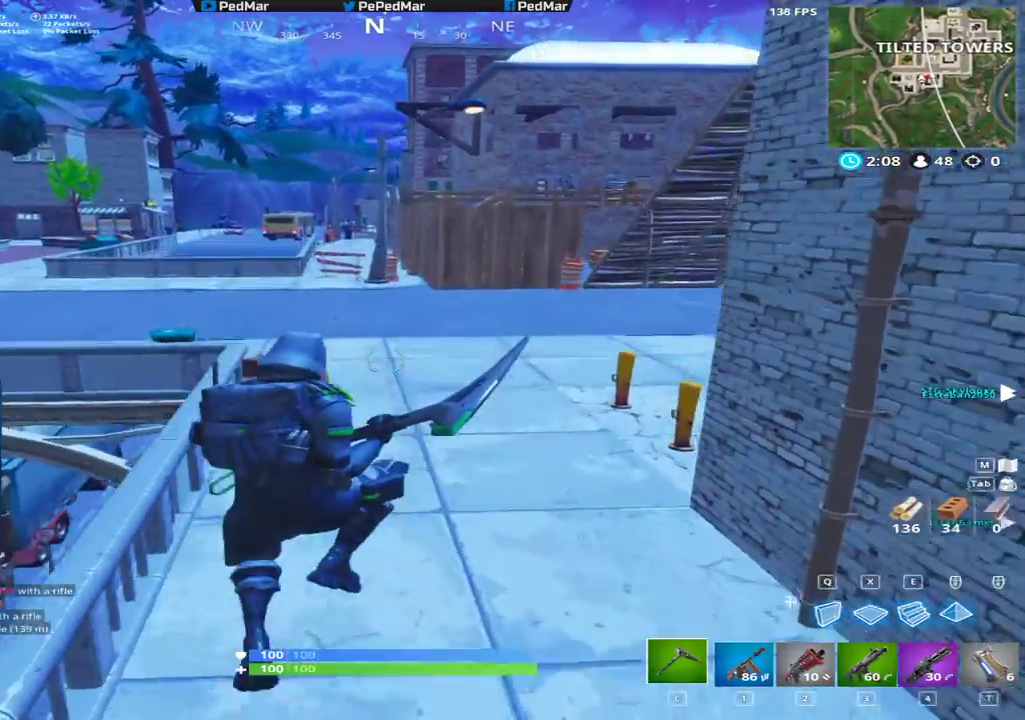
{"keys": ["shift", "w"], "mouse": [], "events": []}
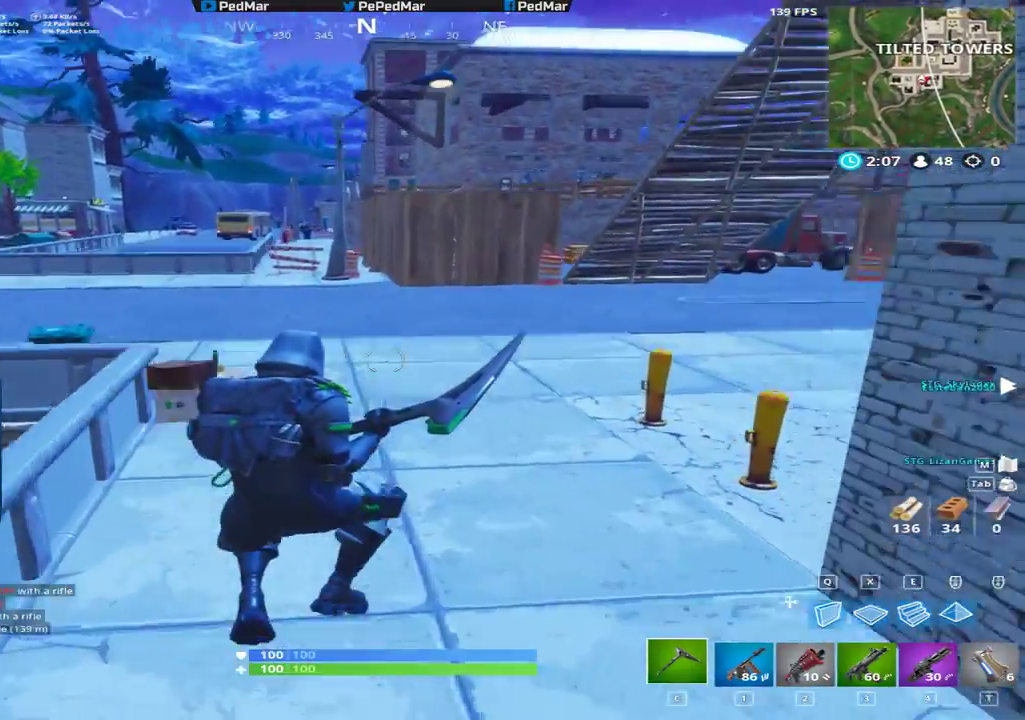
{"keys": ["d", "shift"], "mouse": [], "events": [[33, "a", "down"], [183, "space", "down"], [250, "a", "up"], [267, "space", "up"], [300, "d", "down"], [350, "w", "up"]]}
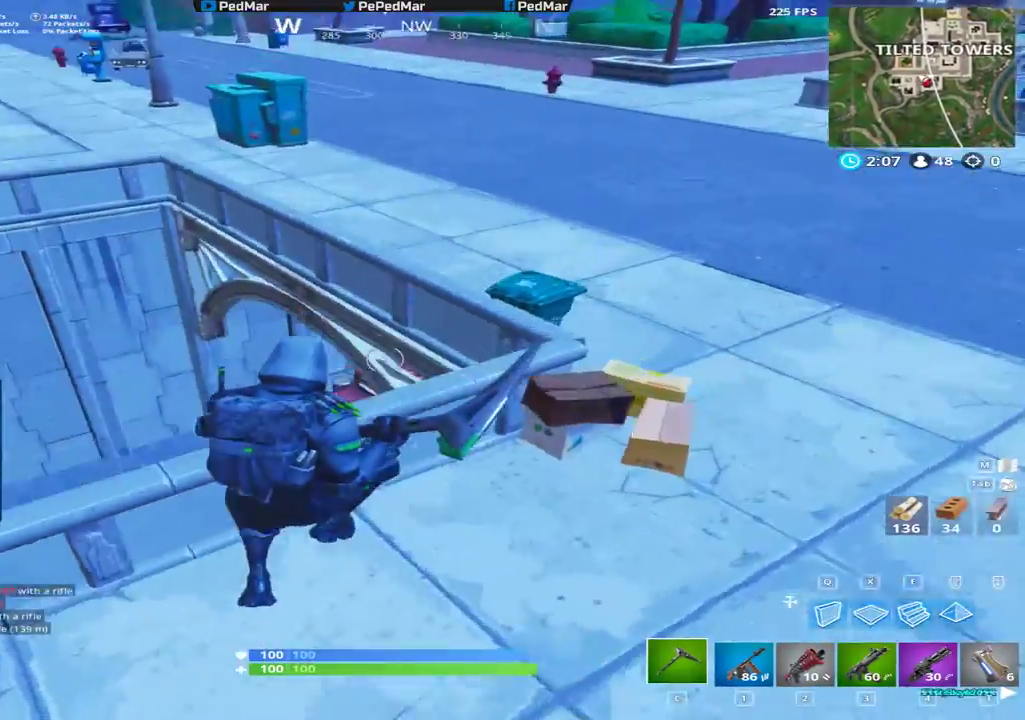
{"keys": ["shift", "w"], "mouse": [], "events": [[150, "w", "down"], [317, "d", "up"]]}
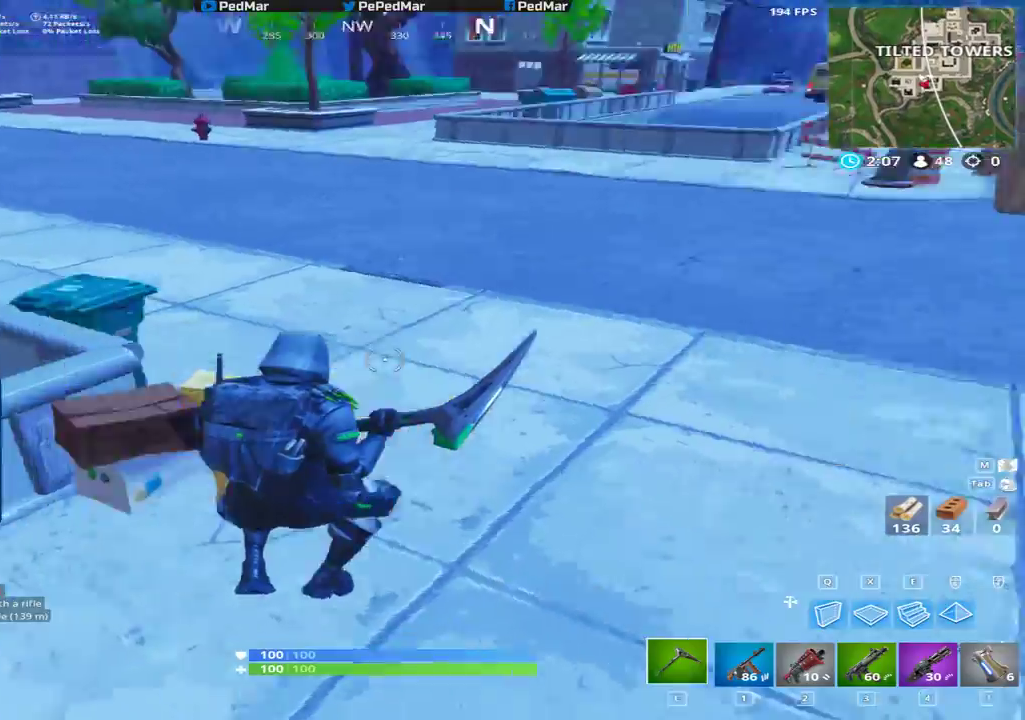
{"keys": ["a", "shift", "w"], "mouse": [], "events": [[450, "a", "down"]]}
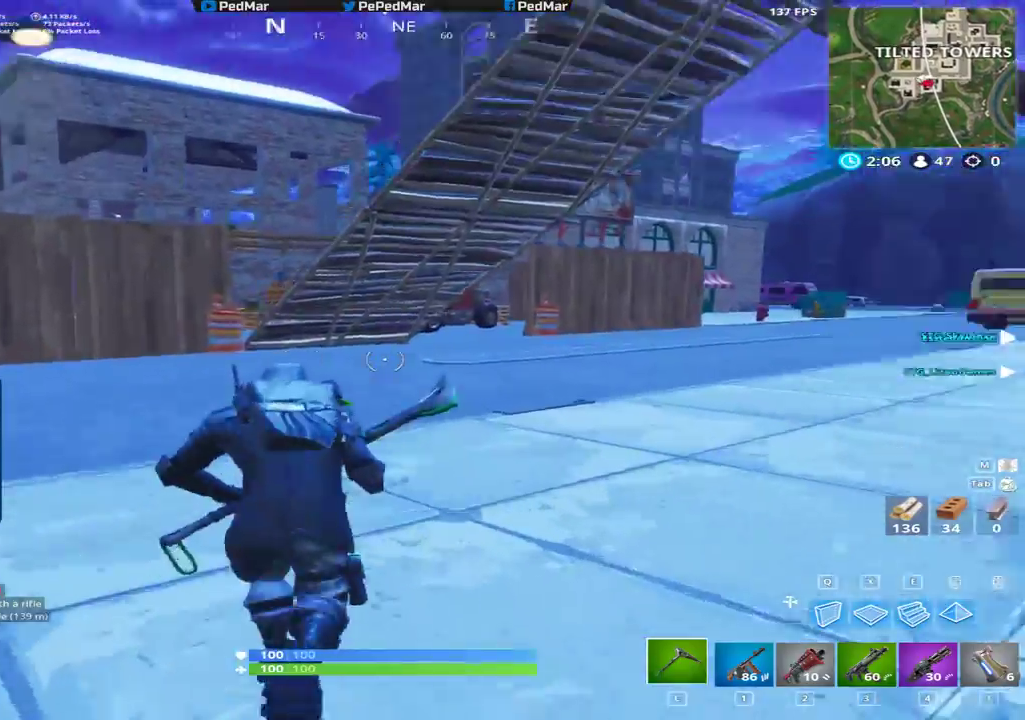
{"keys": ["a", "shift"], "mouse": [], "events": [[17, "space", "down"], [233, "space", "up"], [283, "w", "up"]]}
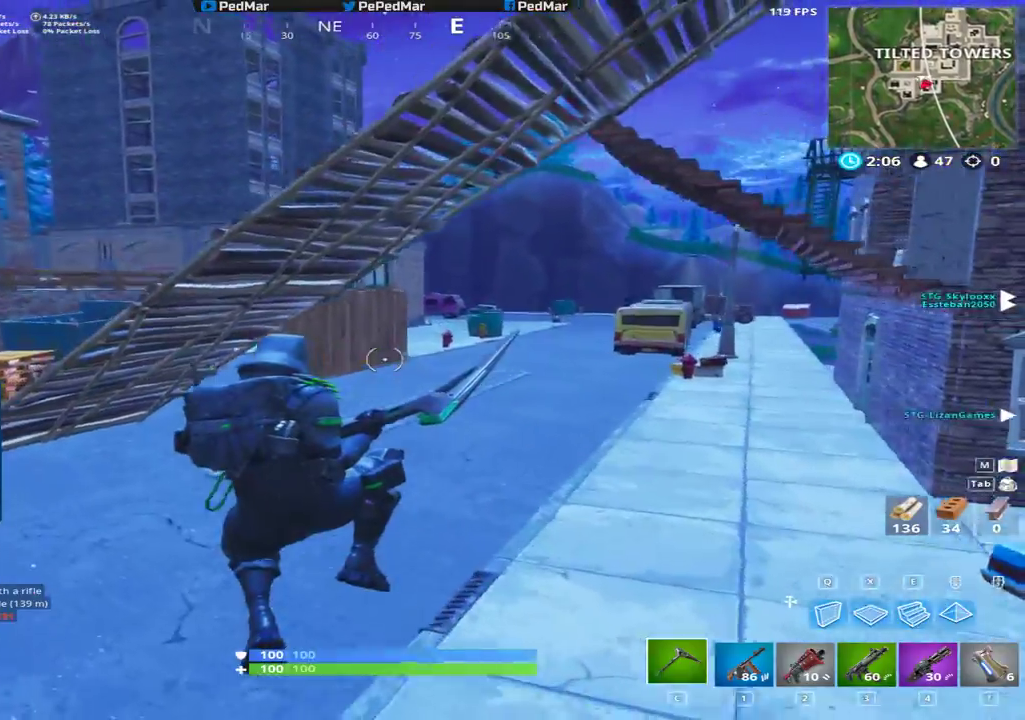
{"keys": ["a", "shift", "w"], "mouse": [], "events": [[100, "w", "down"]]}
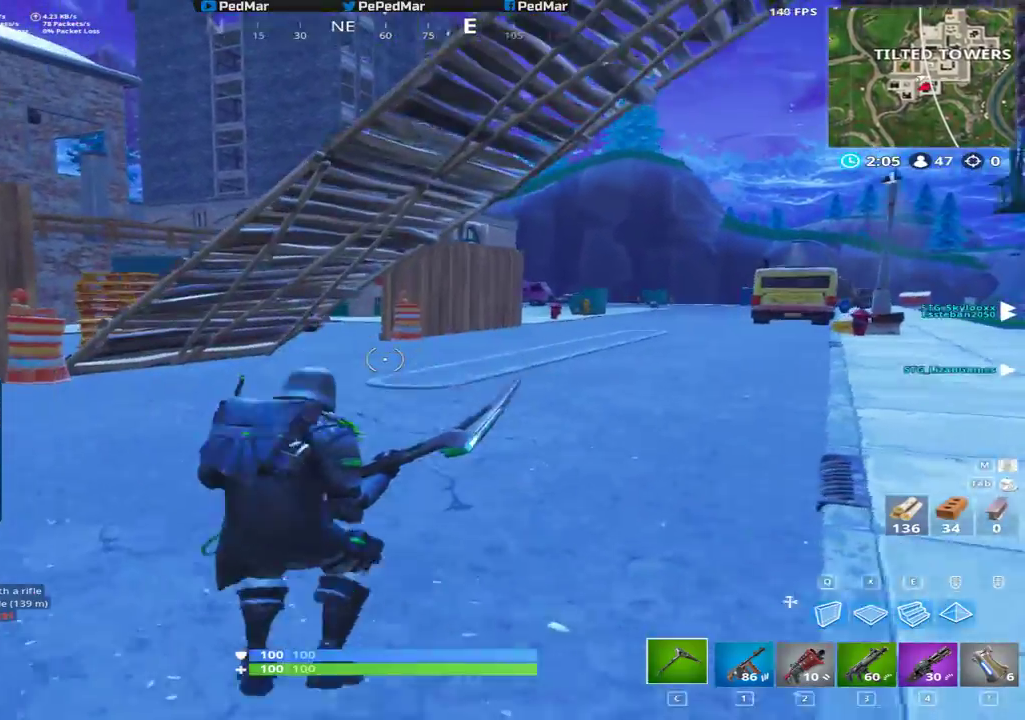
{"keys": ["a", "shift", "w"], "mouse": [], "events": []}
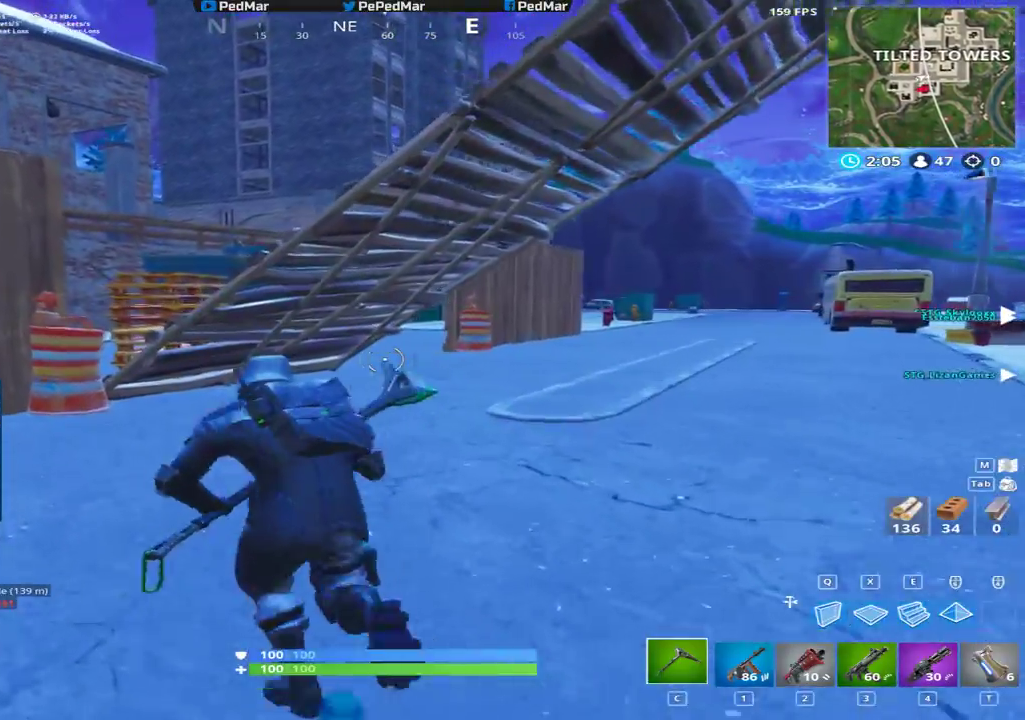
{"keys": ["a", "shift", "w"], "mouse": [], "events": []}
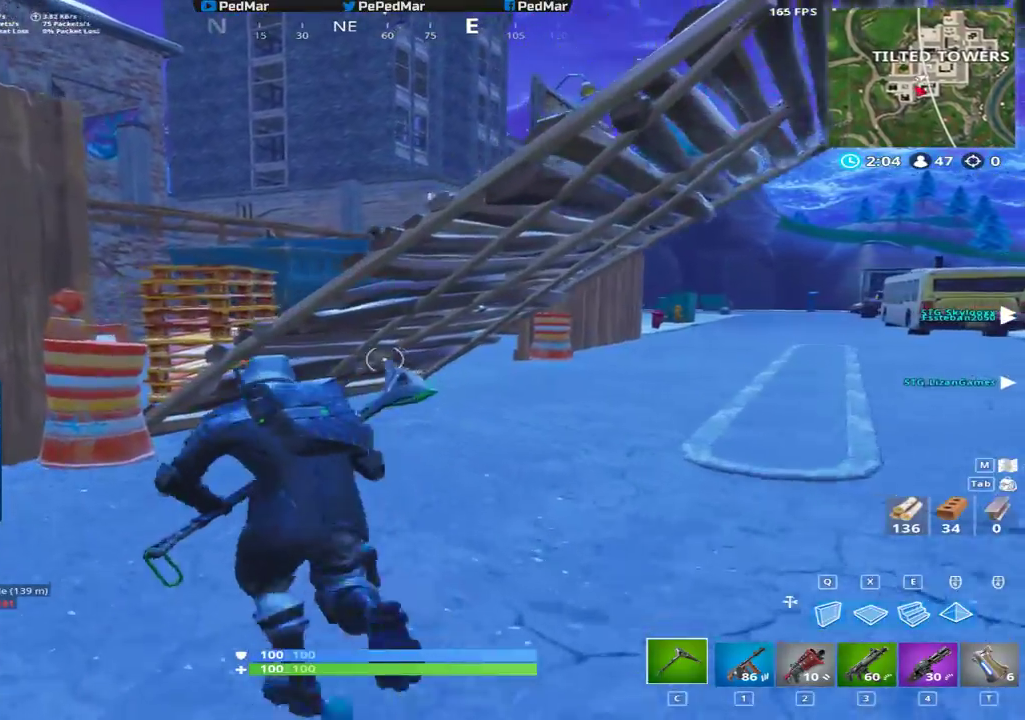
{"keys": ["shift", "w"], "mouse": [], "events": [[117, "a", "up"], [150, "space", "down"], [250, "space", "up"]]}
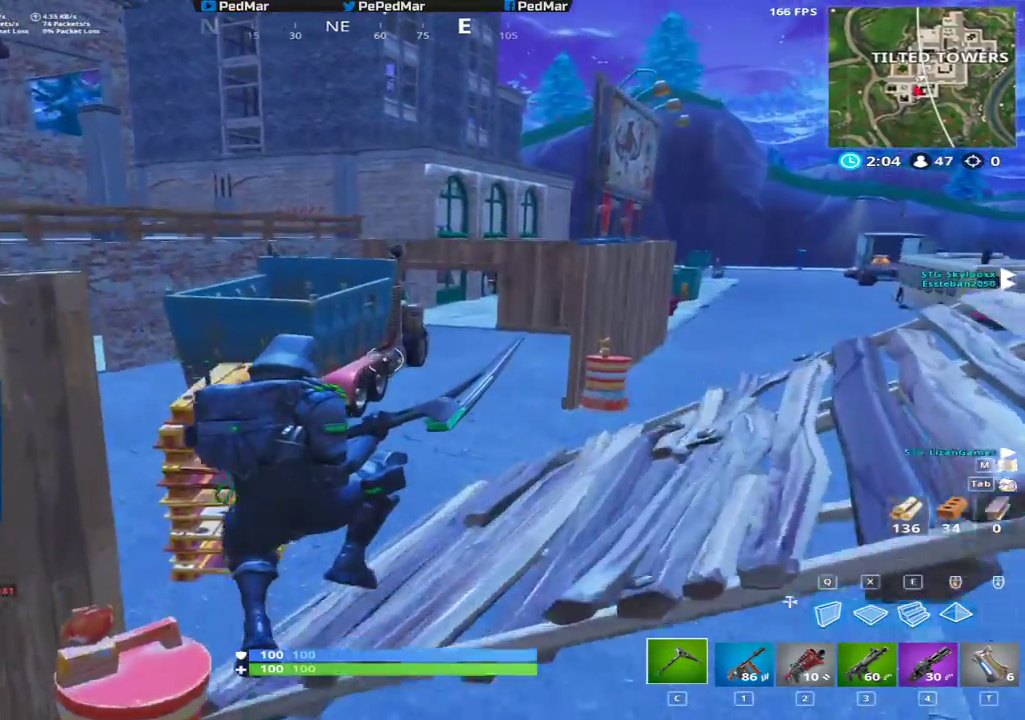
{"keys": ["a", "shift"], "mouse": ["left"], "events": [[17, "d", "down"], [100, "d", "up"], [400, "a", "down"], [433, "mouse_left", "down"], [483, "w", "up"]]}
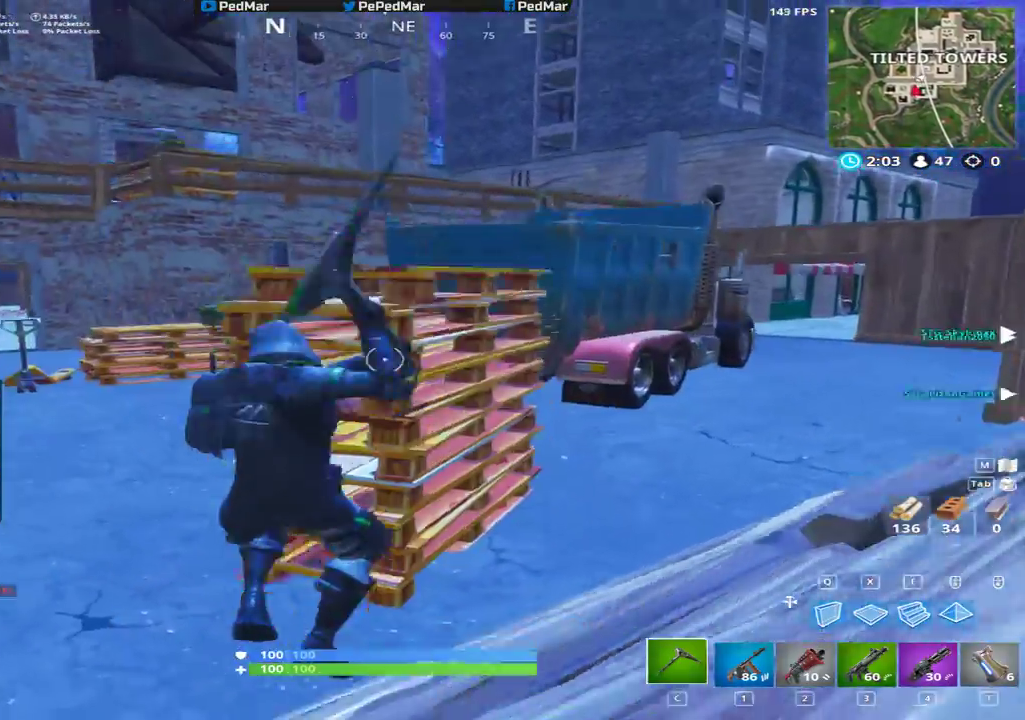
{"keys": ["a", "shift"], "mouse": ["left"], "events": []}
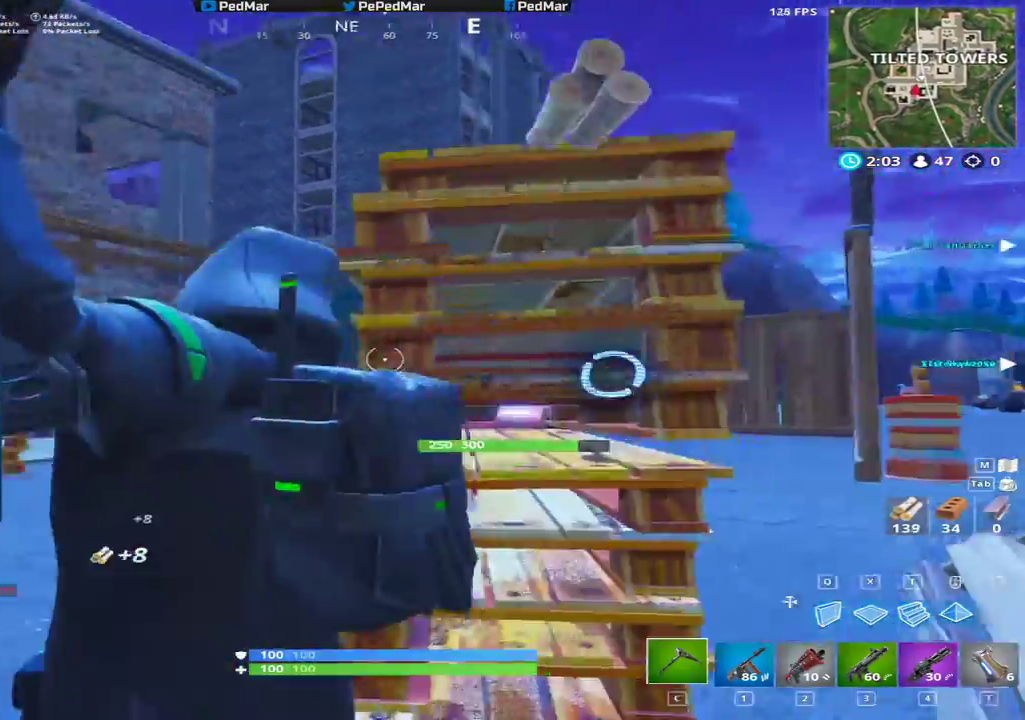
{"keys": ["d", "shift"], "mouse": ["left"], "events": [[350, "s", "down"], [383, "a", "up"], [467, "s", "up"], [500, "d", "down"]]}